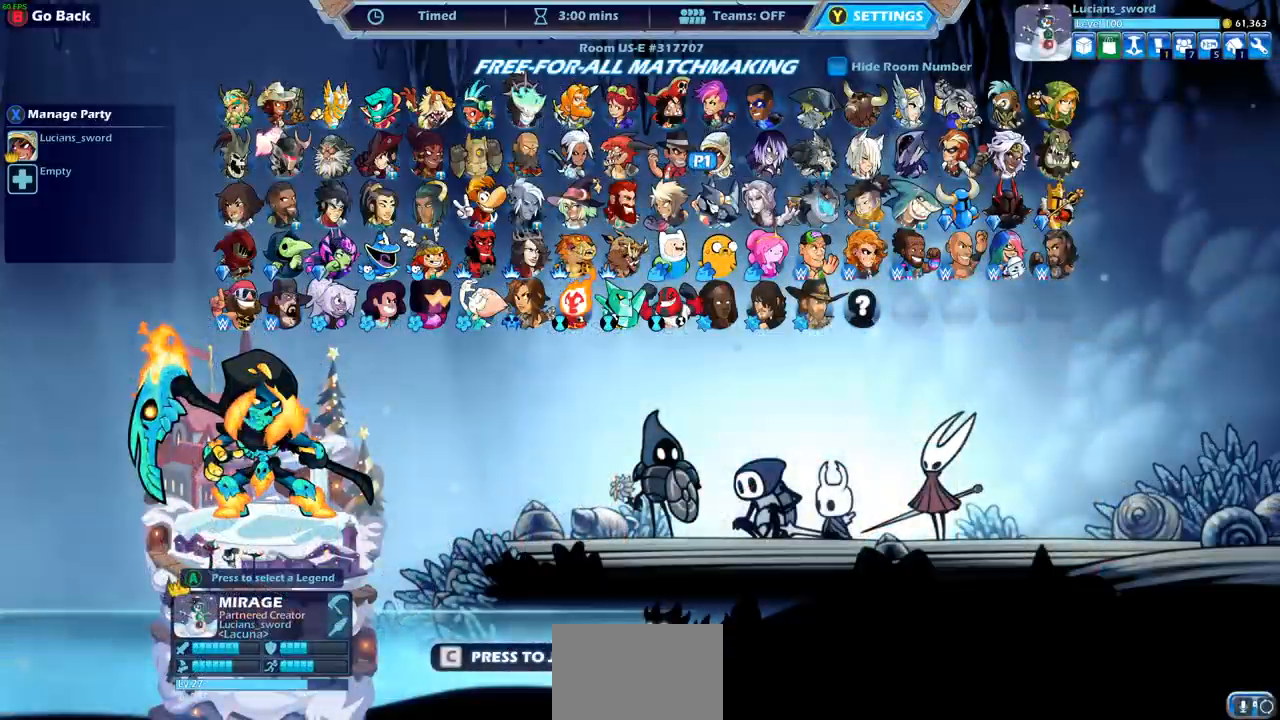
Gameplay with a controller (PlayStation layout); each line is a JSON object with the inputs held at the frame after it. "events" lists button and stick changes between this image and that frame as [ms after this image, input, new state], when the widget could be followed in between. Not read: R3.
{"buttons": [], "left_stick": "center", "right_stick": "center", "events": []}
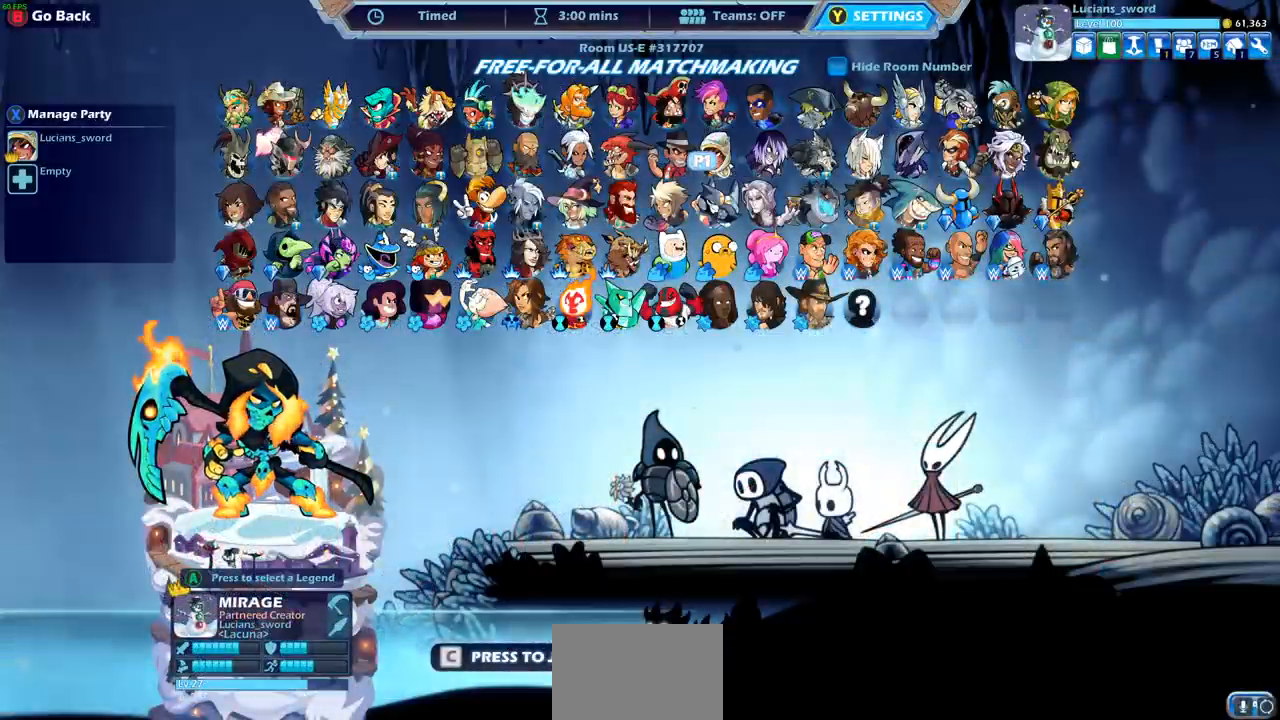
{"buttons": [], "left_stick": "center", "right_stick": "center", "events": []}
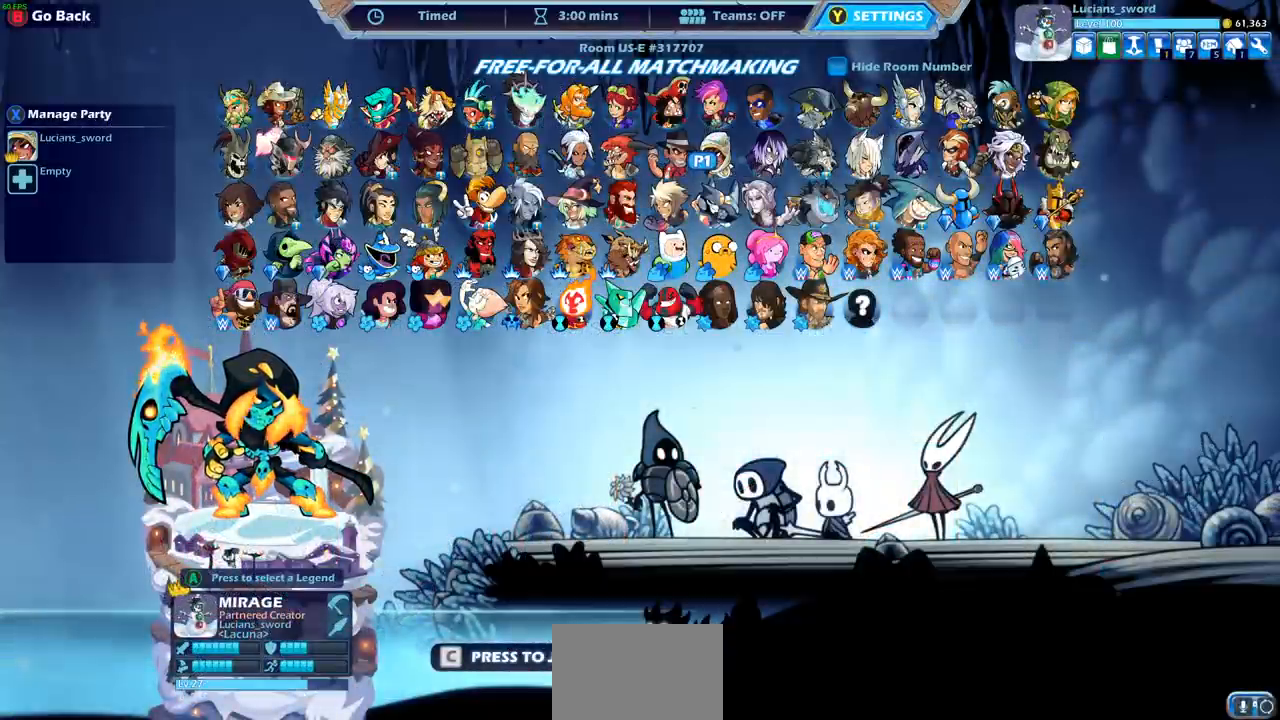
{"buttons": [], "left_stick": "center", "right_stick": "center", "events": []}
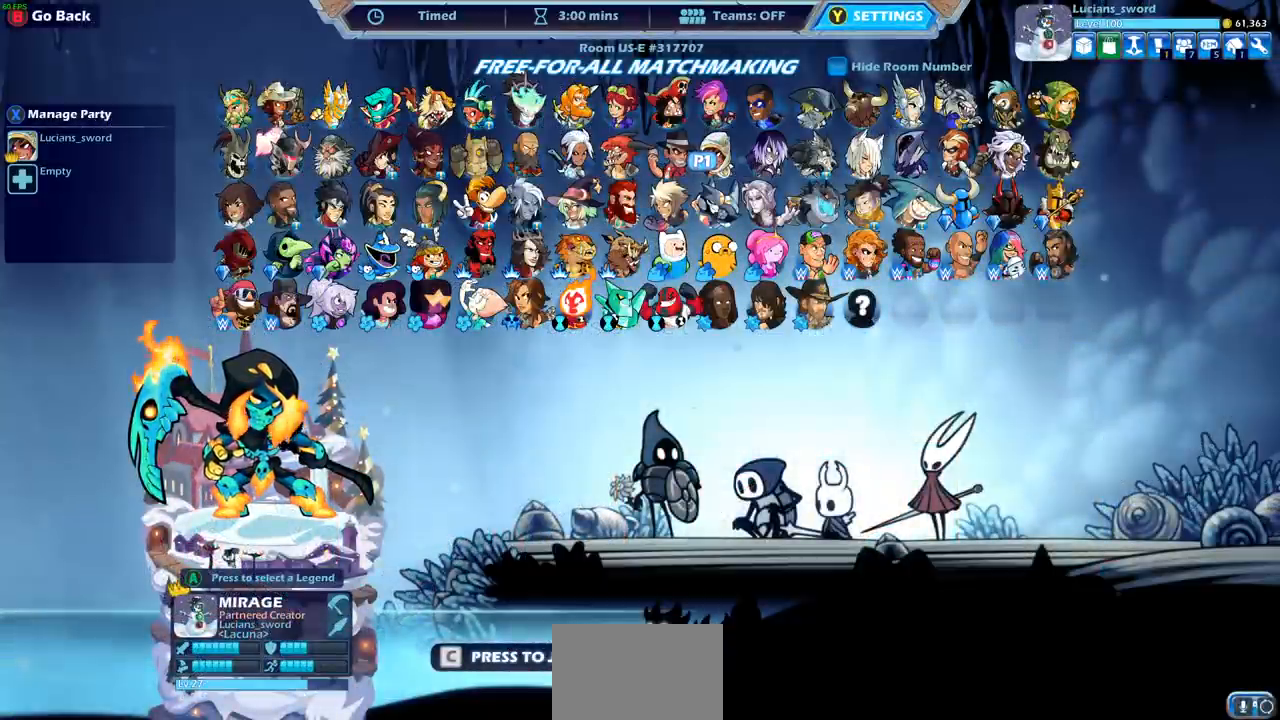
{"buttons": ["DPAD_LEFT"], "left_stick": "center", "right_stick": "center", "events": [[67, "DPAD_DOWN", "down"], [167, "DPAD_DOWN", "up"], [467, "DPAD_LEFT", "down"]]}
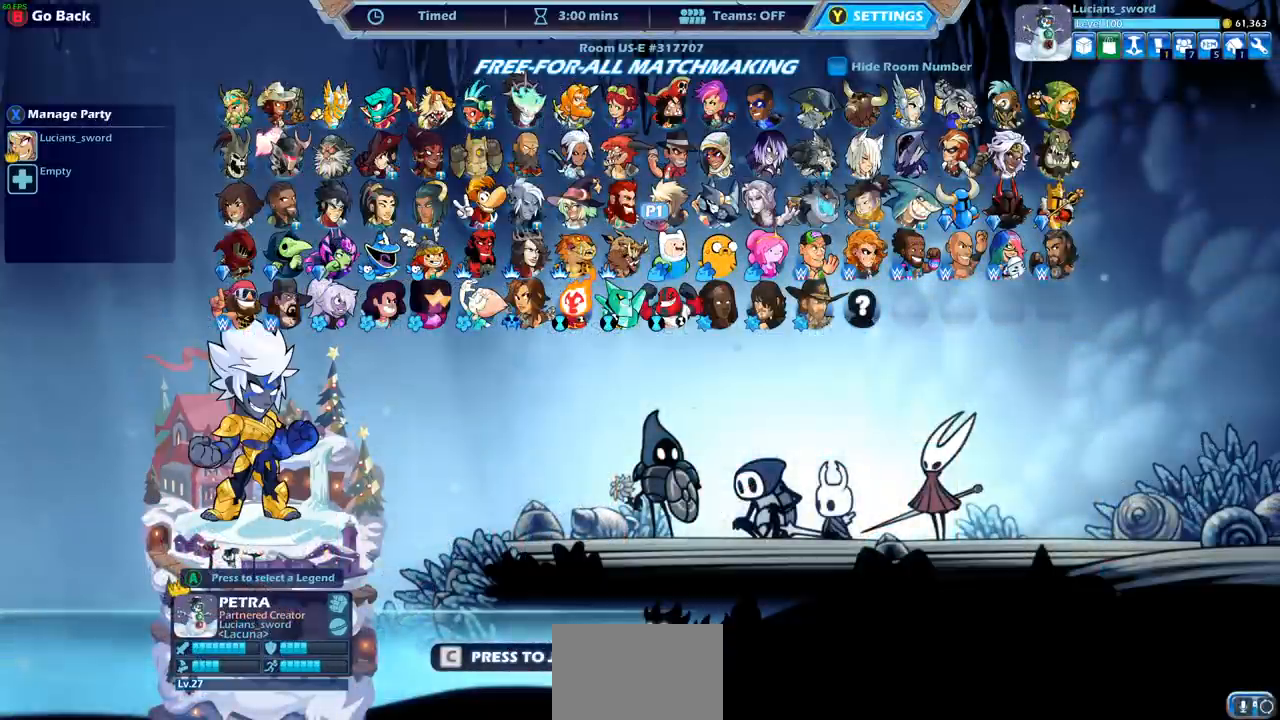
{"buttons": [], "left_stick": "center", "right_stick": "center", "events": [[50, "DPAD_LEFT", "up"]]}
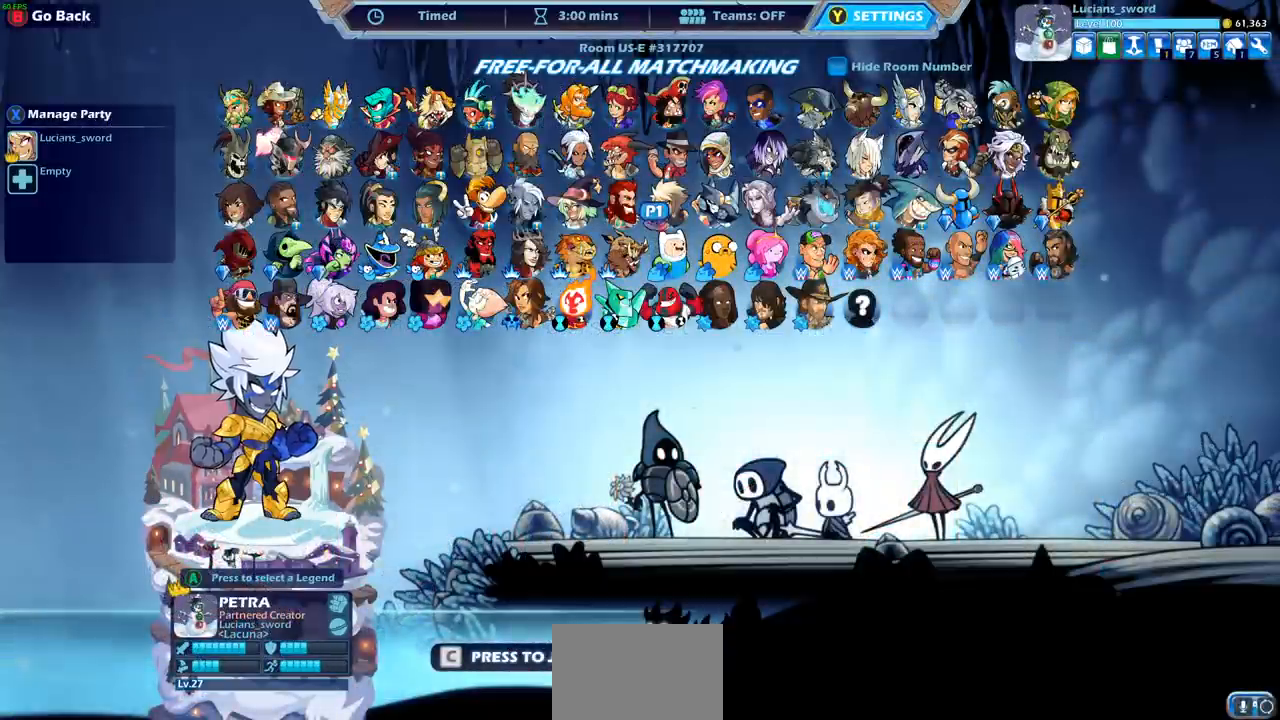
{"buttons": [], "left_stick": "center", "right_stick": "center", "events": [[117, "DPAD_RIGHT", "down"], [250, "DPAD_RIGHT", "up"], [367, "DPAD_UP", "down"], [467, "DPAD_UP", "up"]]}